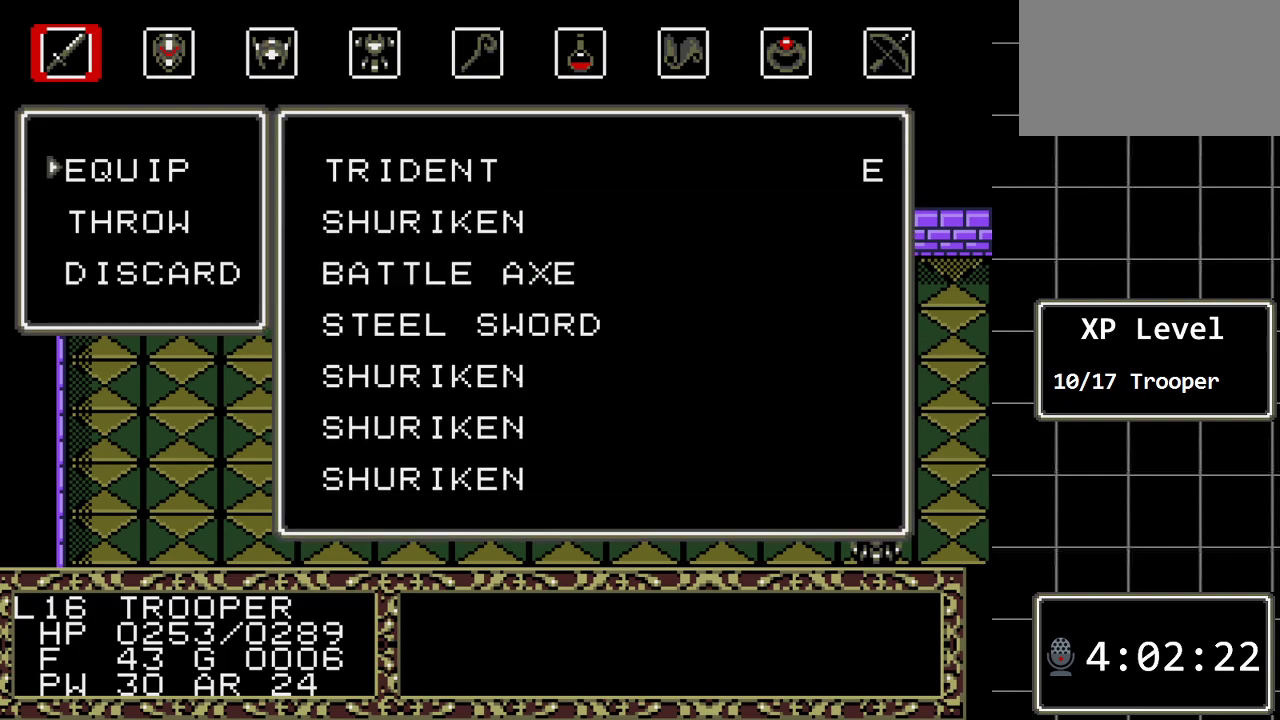
Gameplay with a controller (Xbox layout); each line is a JSON object with the inputs held at the frame after it. "events" lists button and stick changes between this image and that frame as [ms after this image, input, new state], when the widget could be followed in between. Not read: L1 L2 L3 R1 R2 R3.
{"buttons": [], "events": [[117, "B", "down"], [317, "B", "up"]]}
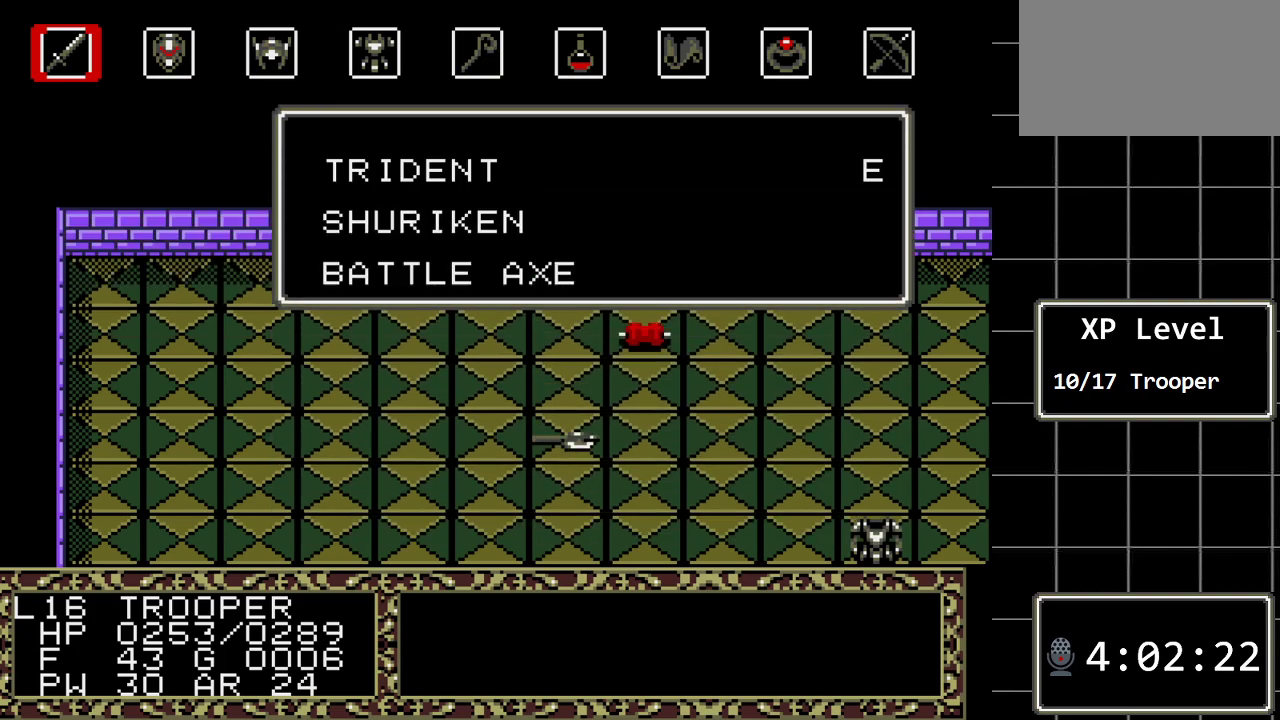
{"buttons": [], "events": [[283, "DPAD_RIGHT", "down"], [383, "DPAD_RIGHT", "up"]]}
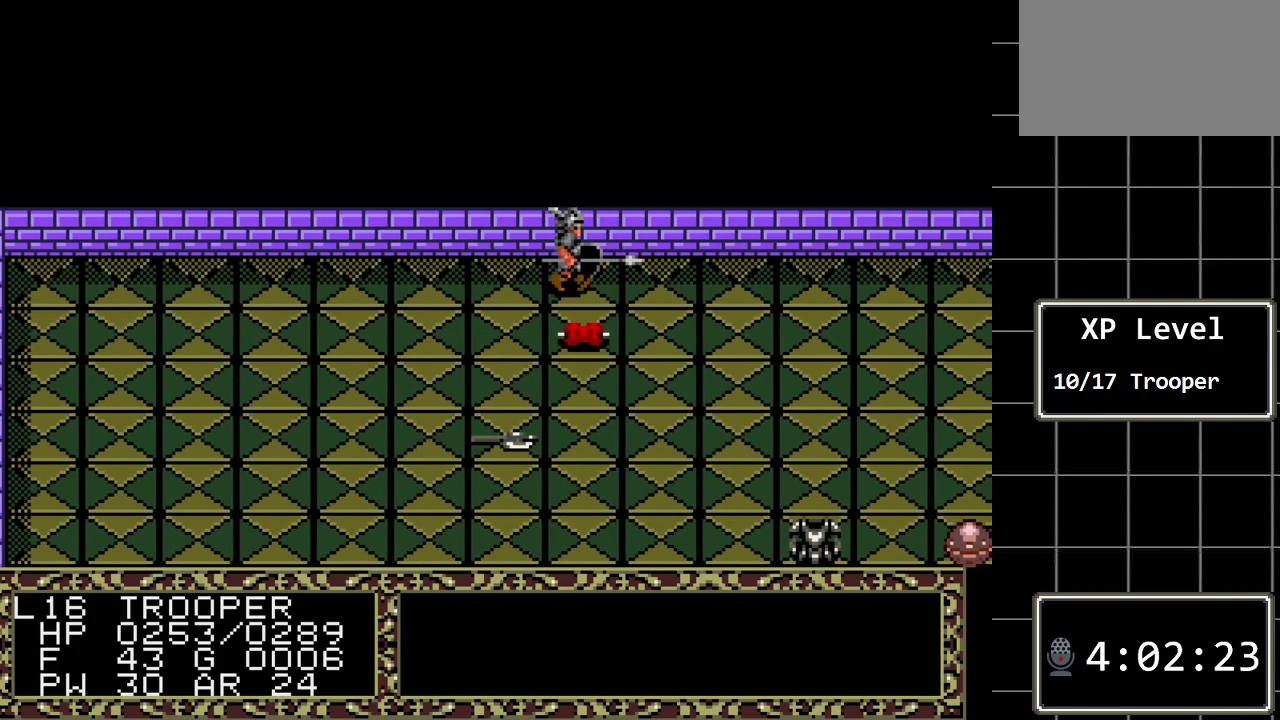
{"buttons": ["DPAD_DOWN"], "events": [[17, "DPAD_RIGHT", "down"], [133, "DPAD_RIGHT", "up"], [400, "DPAD_DOWN", "down"]]}
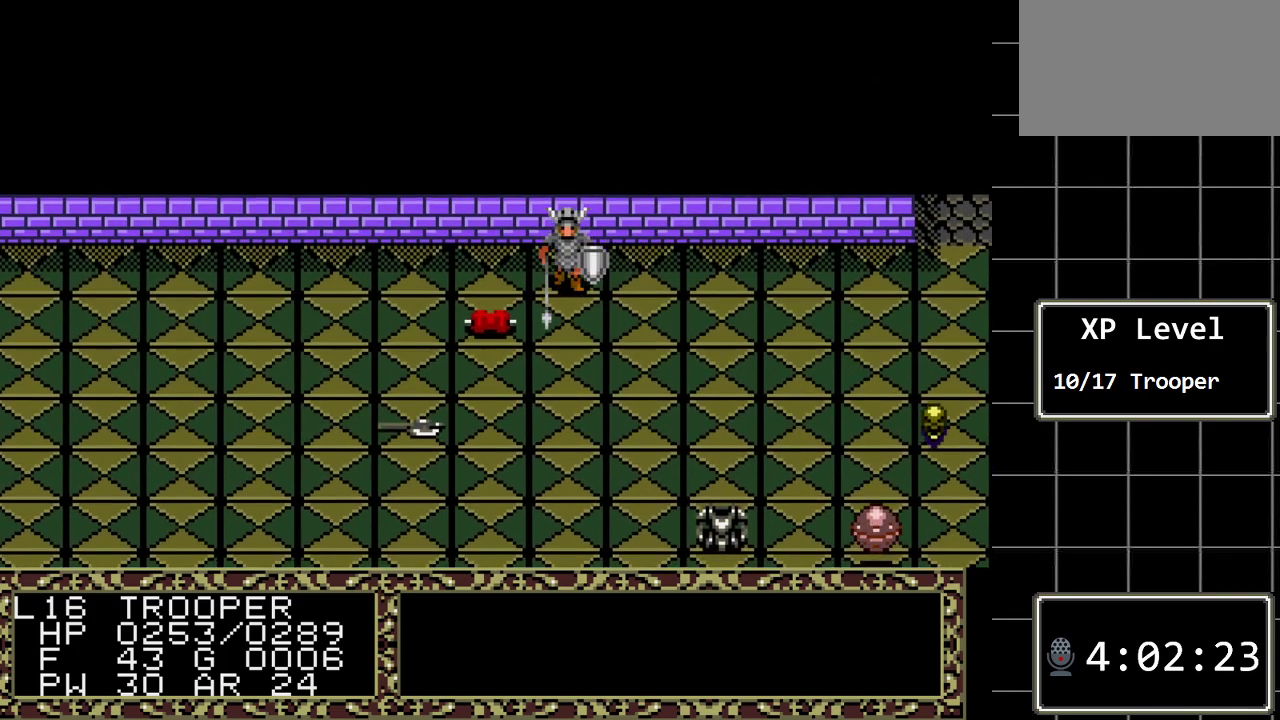
{"buttons": [], "events": [[217, "DPAD_DOWN", "up"]]}
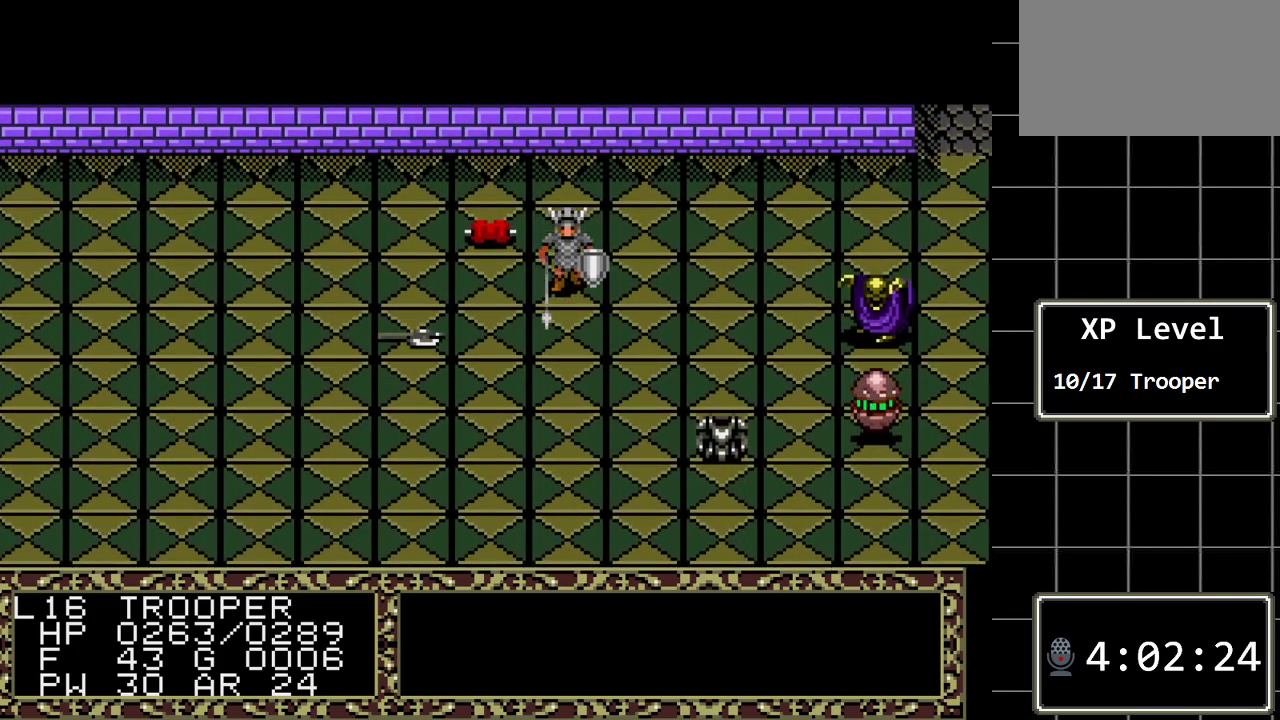
{"buttons": [], "events": [[67, "DPAD_LEFT", "down"], [233, "DPAD_LEFT", "up"]]}
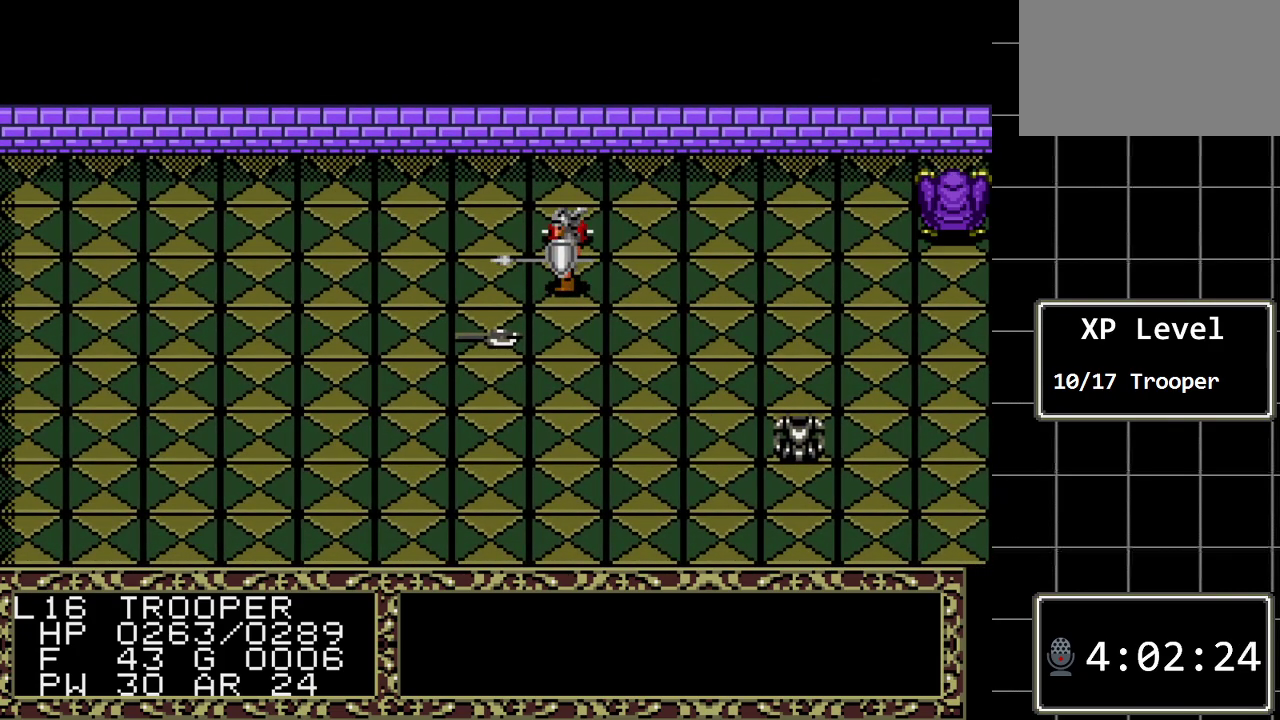
{"buttons": [], "events": []}
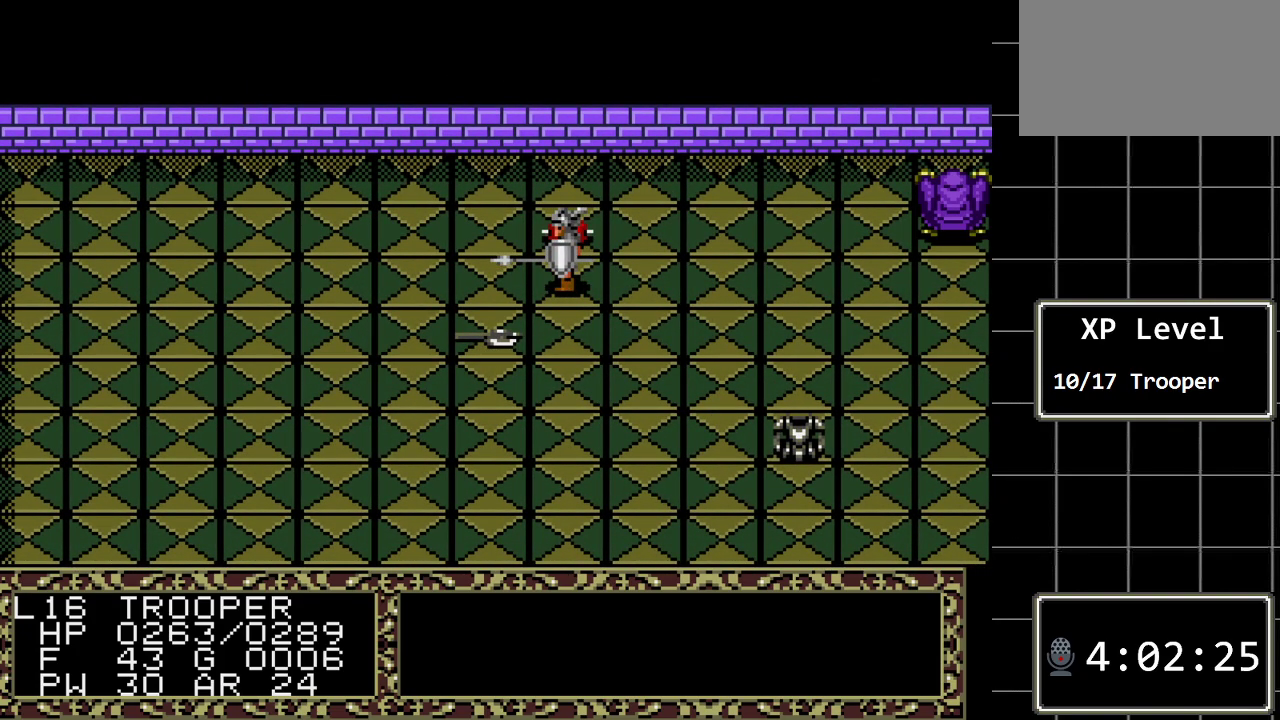
{"buttons": [], "events": [[150, "DPAD_LEFT", "down"], [250, "DPAD_LEFT", "up"]]}
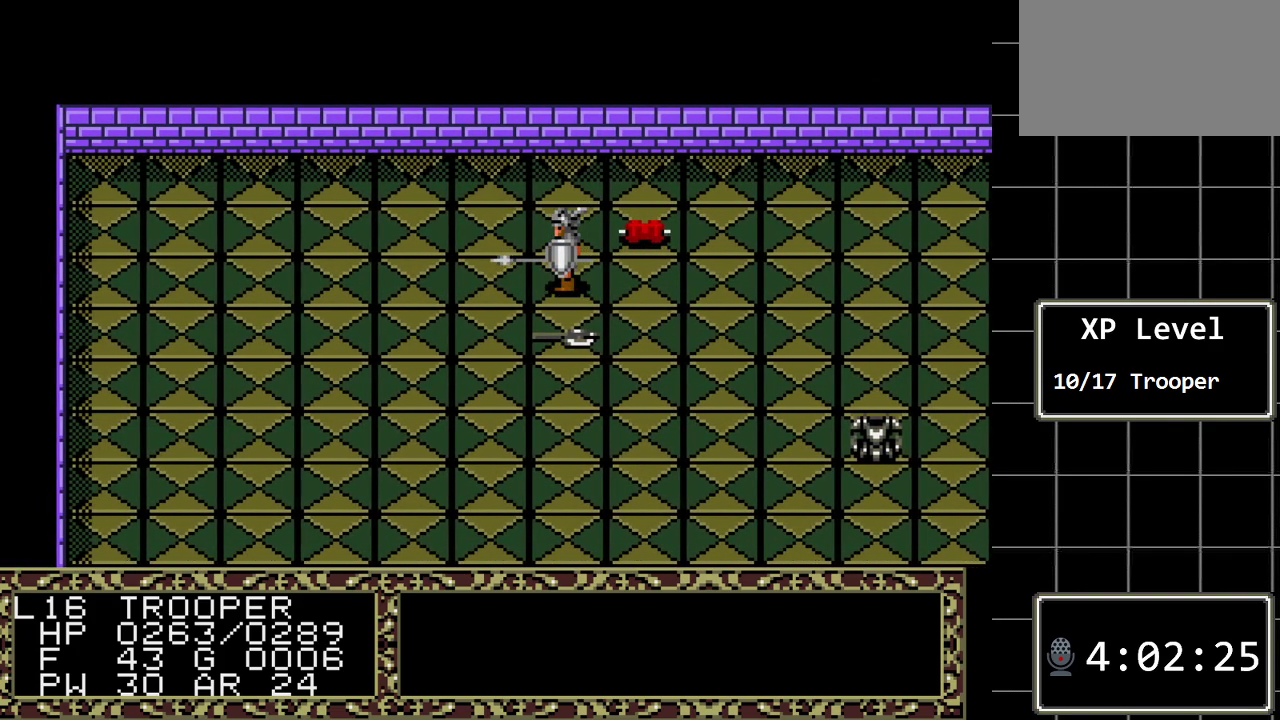
{"buttons": [], "events": [[200, "DPAD_UP", "down"], [333, "DPAD_UP", "up"]]}
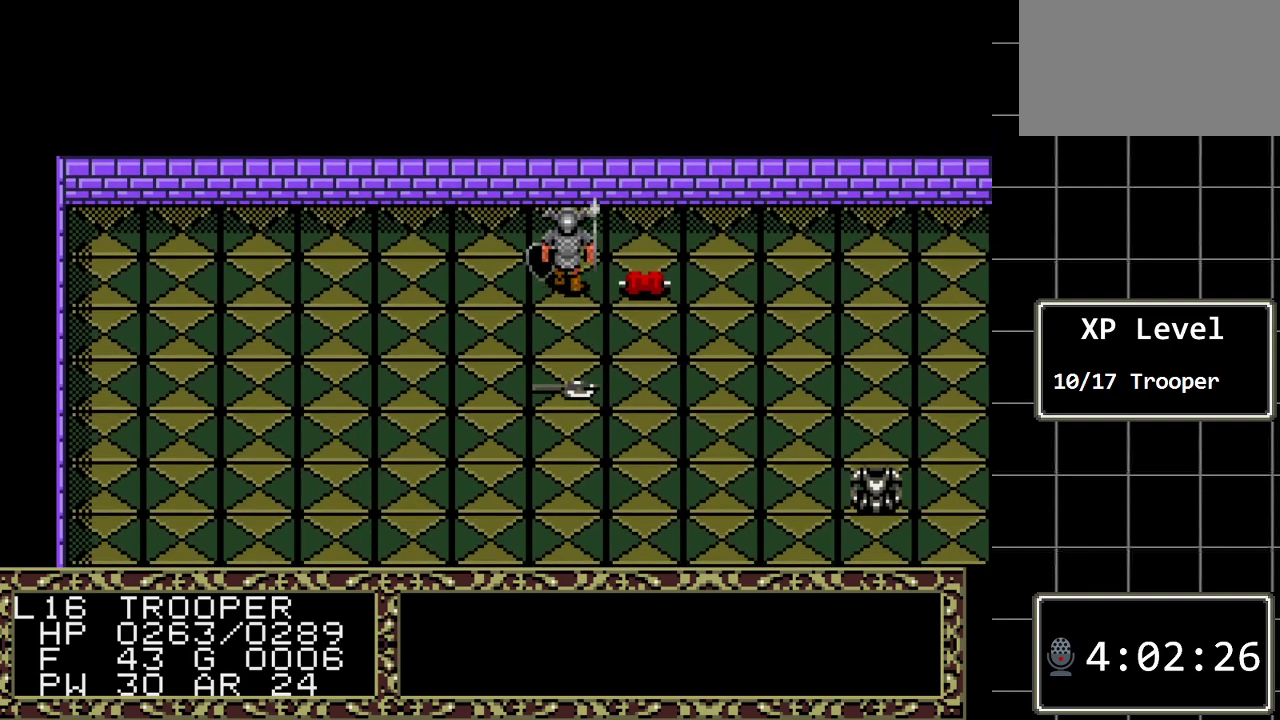
{"buttons": [], "events": [[183, "DPAD_RIGHT", "down"], [283, "DPAD_RIGHT", "up"]]}
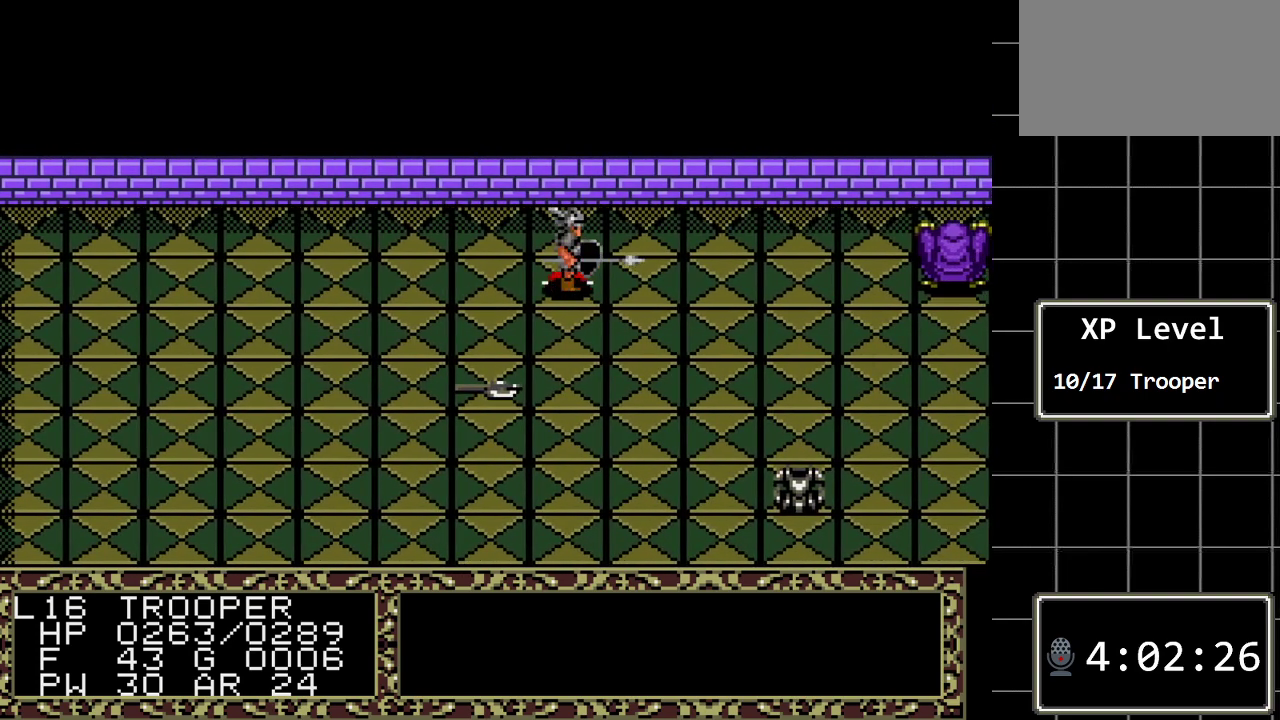
{"buttons": ["B"], "events": [[350, "B", "down"]]}
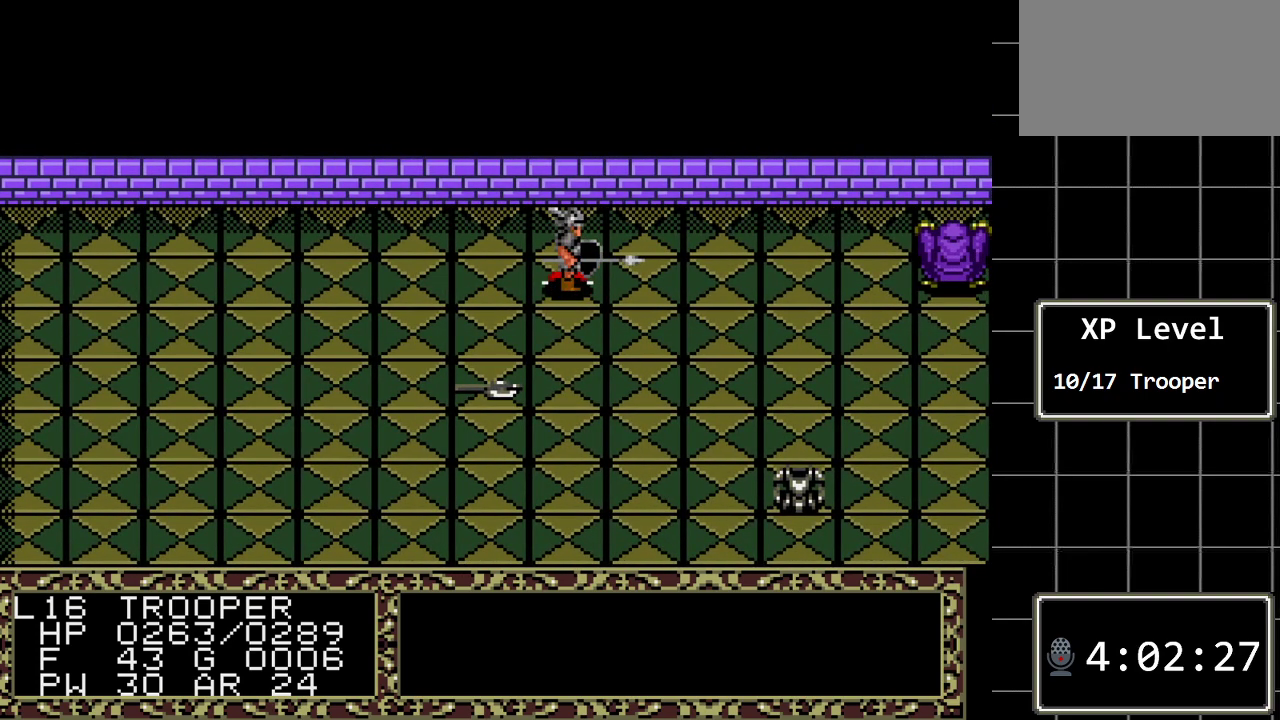
{"buttons": [], "events": [[17, "B", "up"]]}
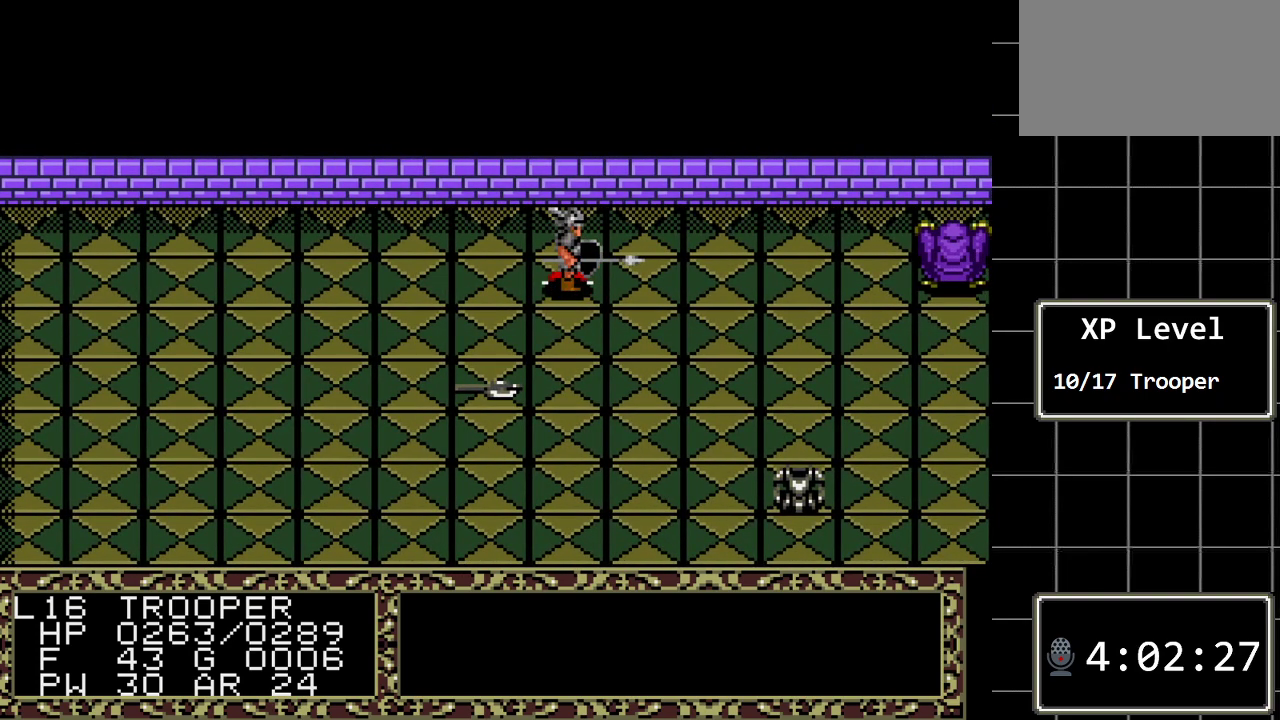
{"buttons": [], "events": []}
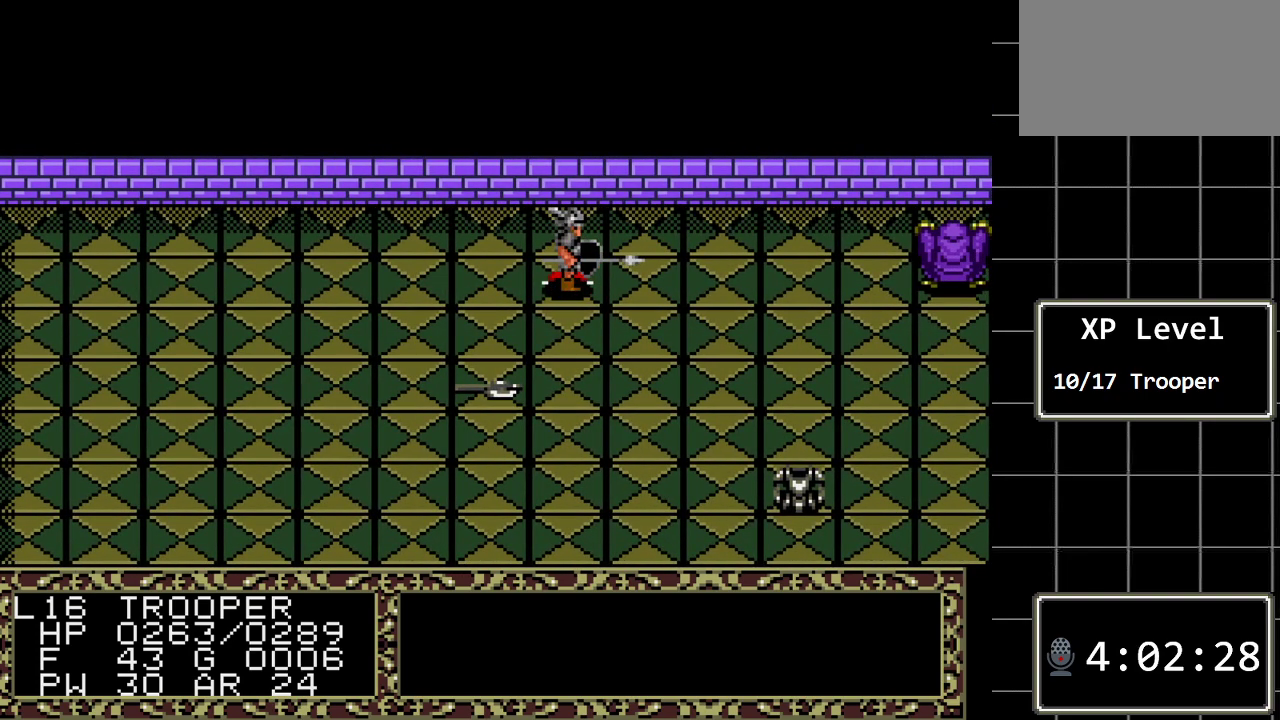
{"buttons": [], "events": [[300, "C", "down"], [450, "C", "up"]]}
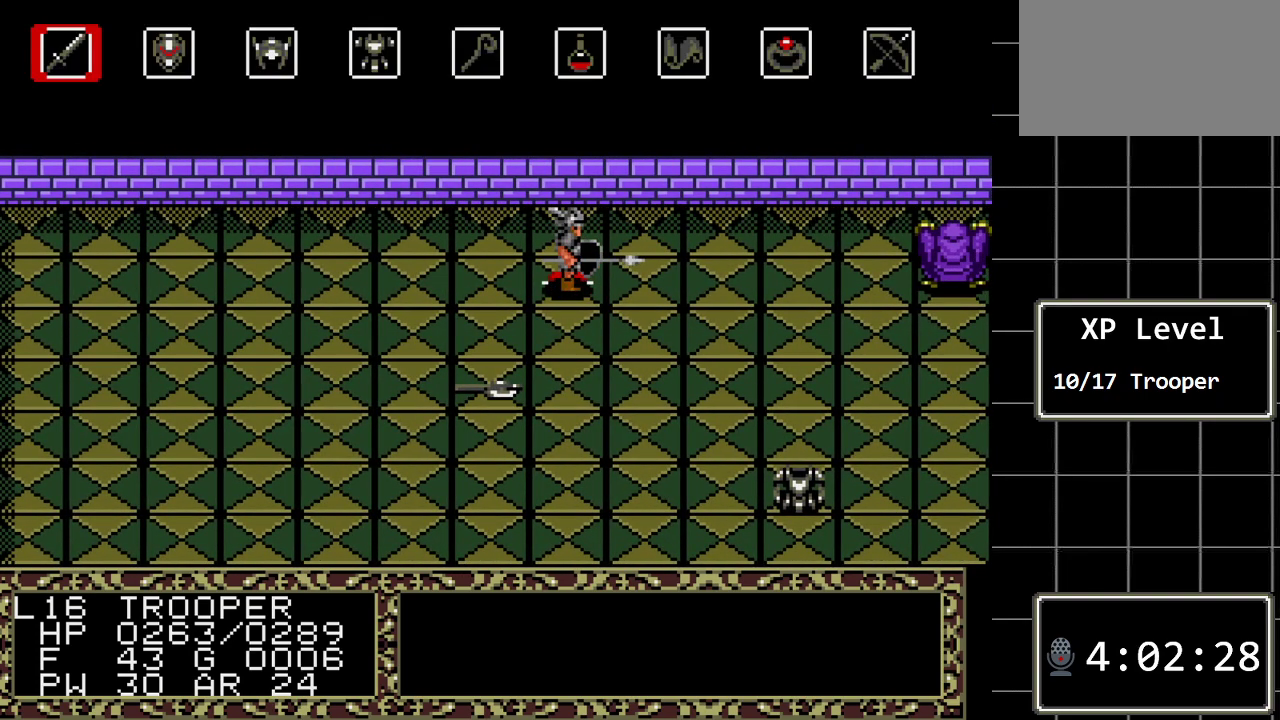
{"buttons": ["DPAD_RIGHT"], "events": [[183, "DPAD_LEFT", "down"], [233, "DPAD_LEFT", "up"], [433, "DPAD_RIGHT", "down"]]}
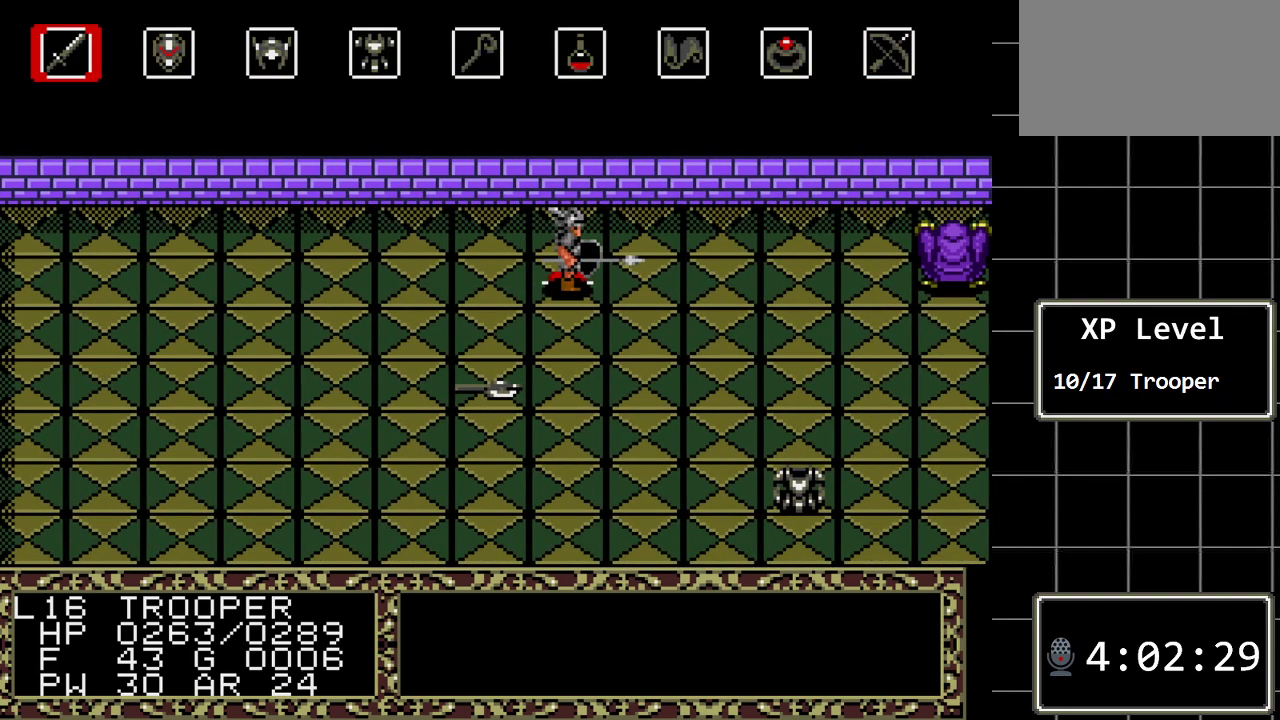
{"buttons": [], "events": [[33, "DPAD_RIGHT", "up"], [67, "C", "down"], [250, "C", "up"]]}
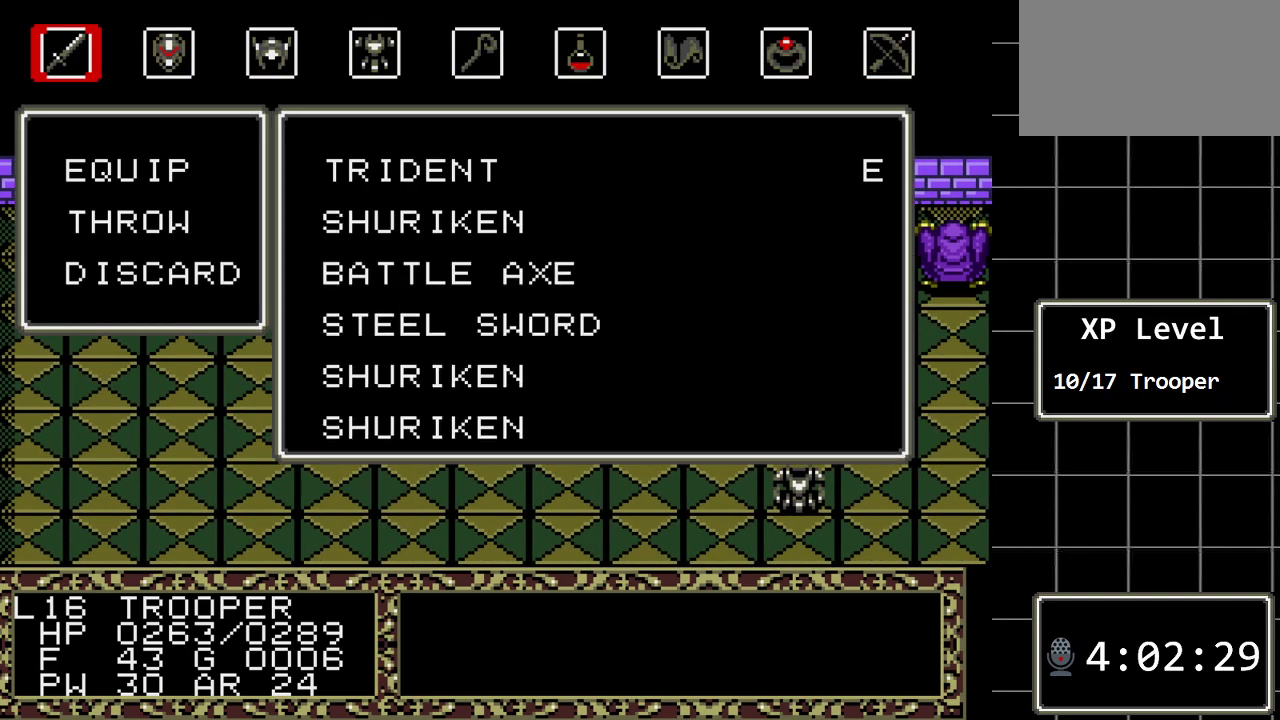
{"buttons": ["DPAD_DOWN"], "events": [[100, "DPAD_DOWN", "down"], [233, "DPAD_DOWN", "up"], [367, "C", "down"], [483, "C", "up"], [483, "DPAD_DOWN", "down"]]}
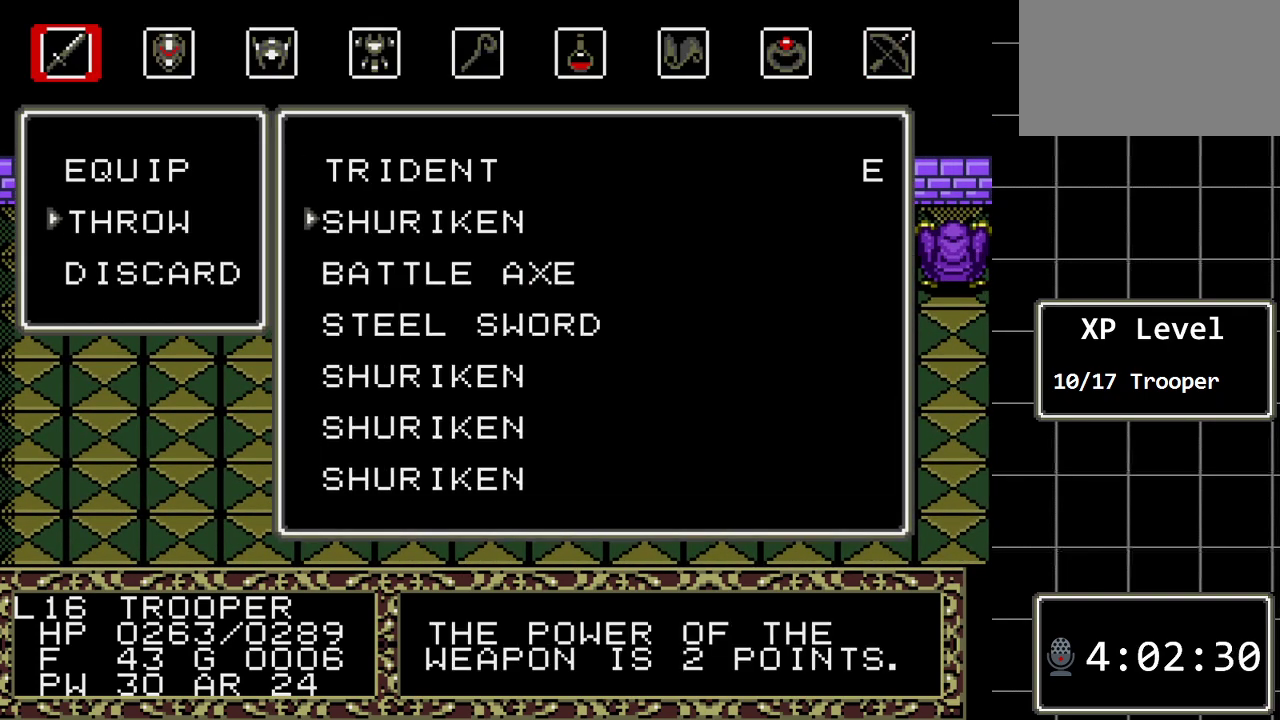
{"buttons": [], "events": [[83, "DPAD_DOWN", "up"], [150, "C", "down"], [317, "C", "up"]]}
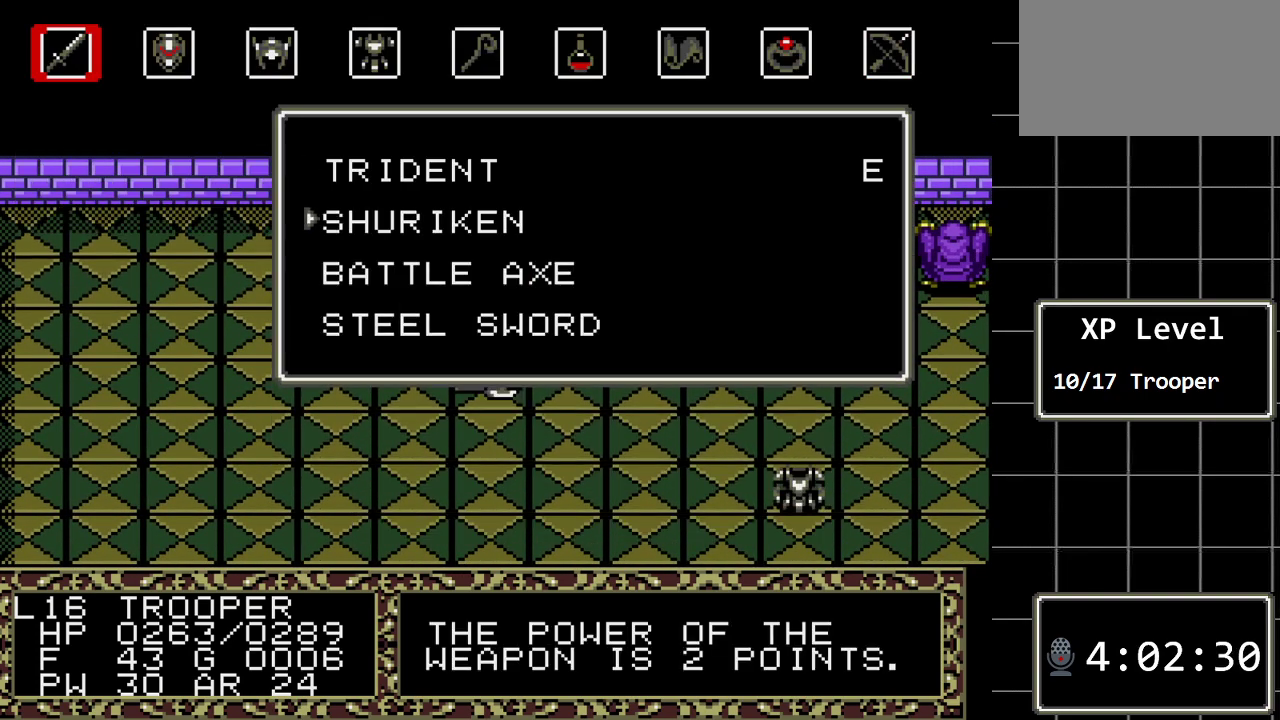
{"buttons": [], "events": []}
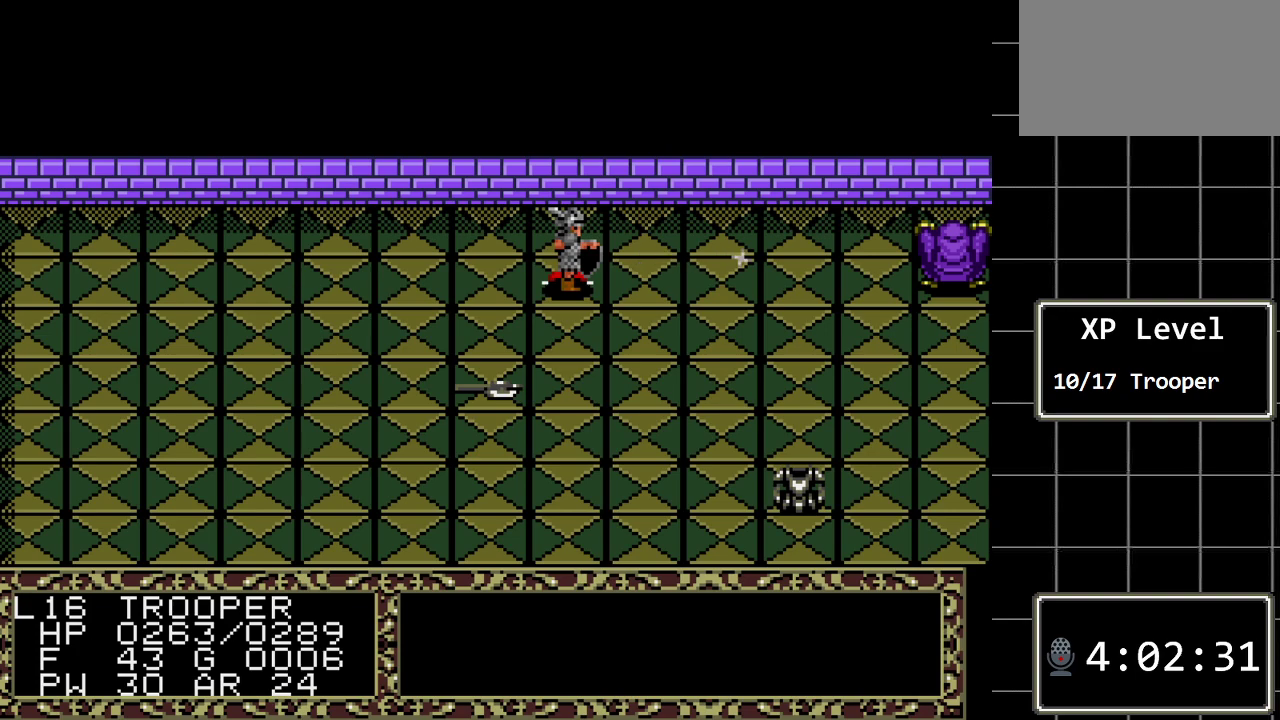
{"buttons": [], "events": []}
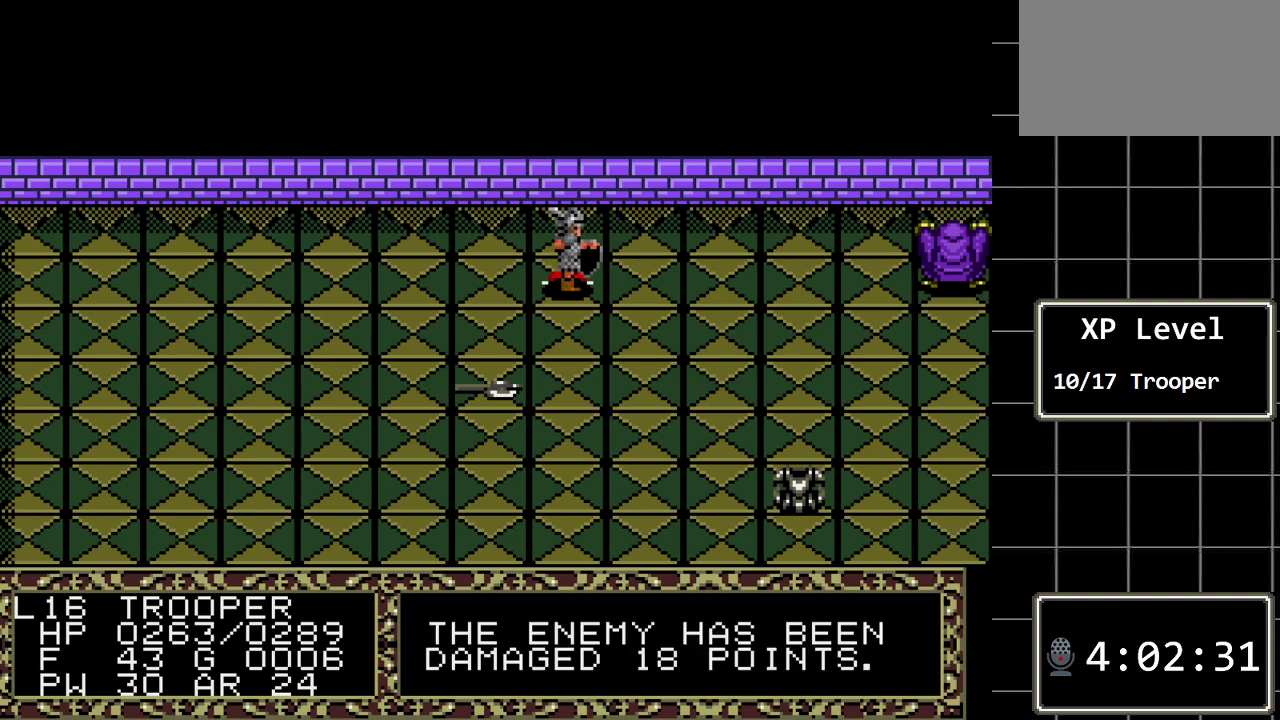
{"buttons": [], "events": []}
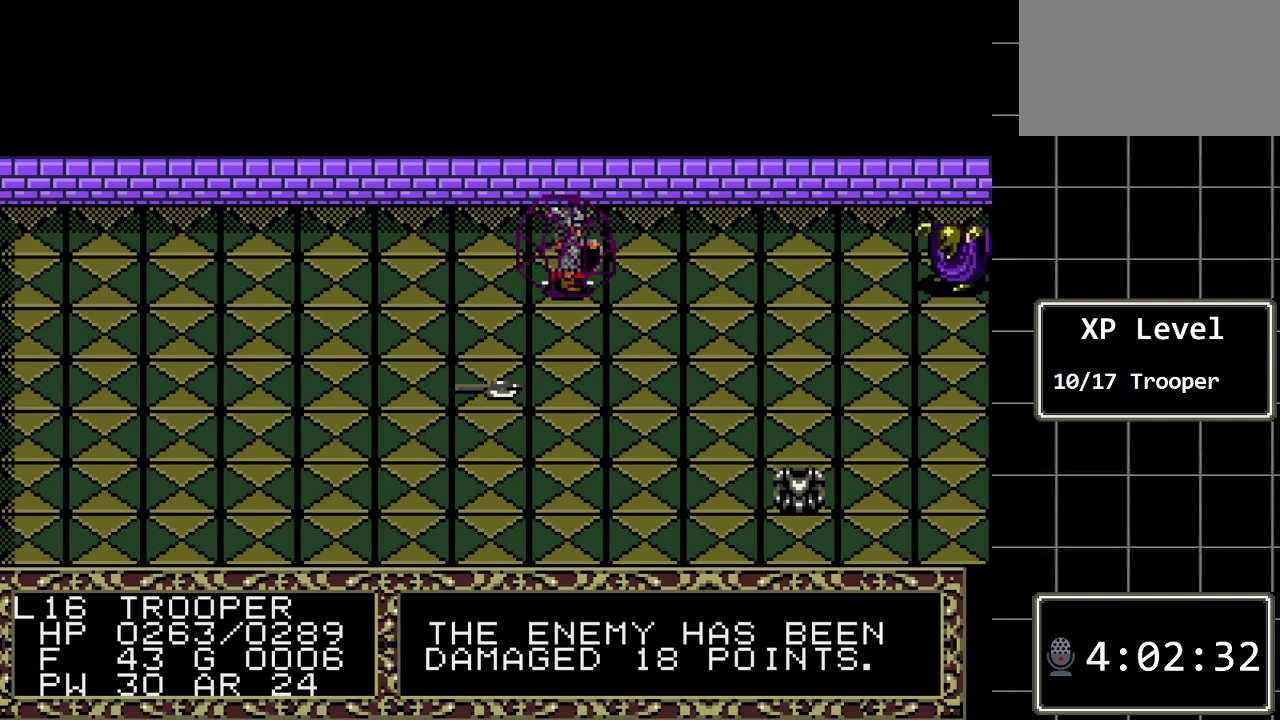
{"buttons": [], "events": []}
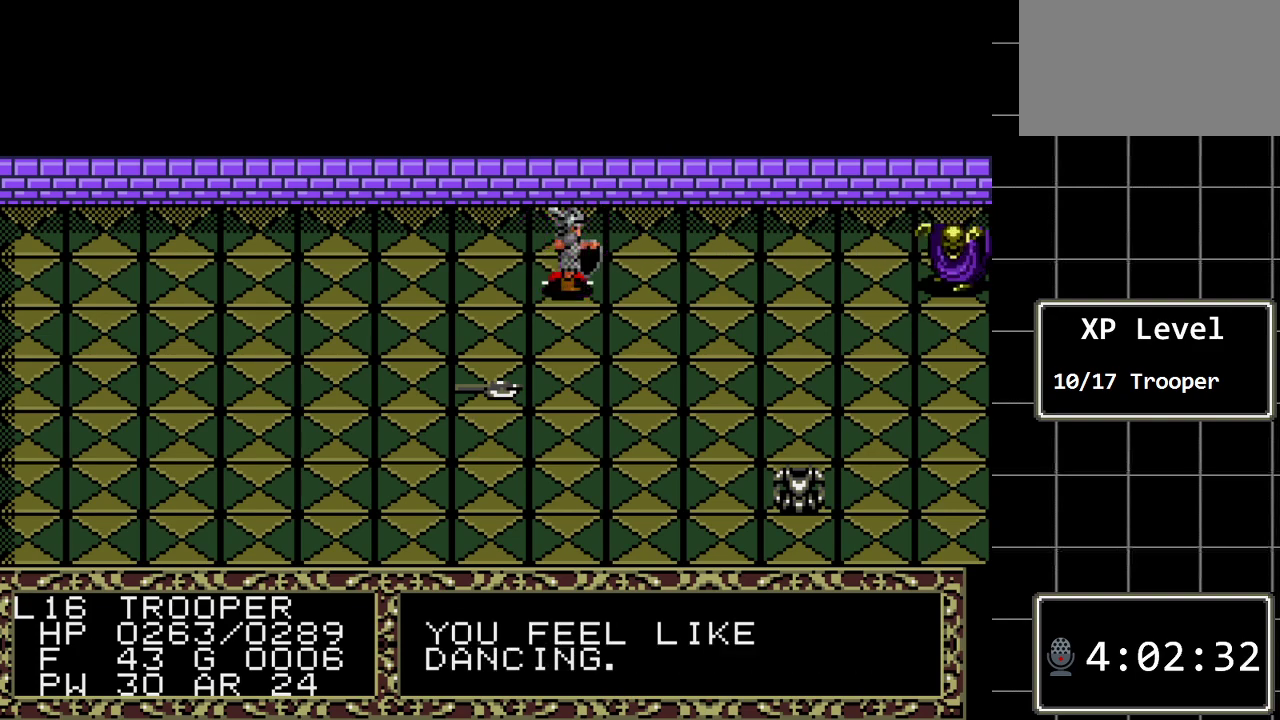
{"buttons": [], "events": []}
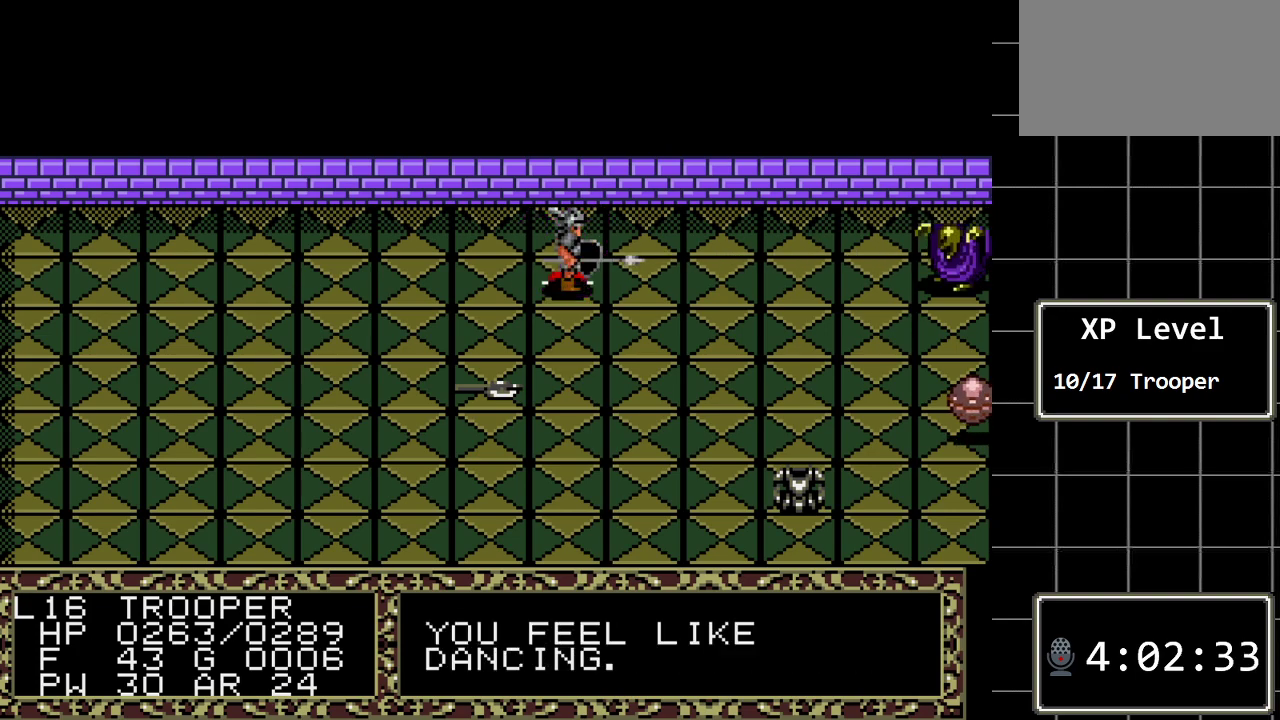
{"buttons": ["C"], "events": [[183, "C", "down"], [350, "C", "up"], [450, "C", "down"]]}
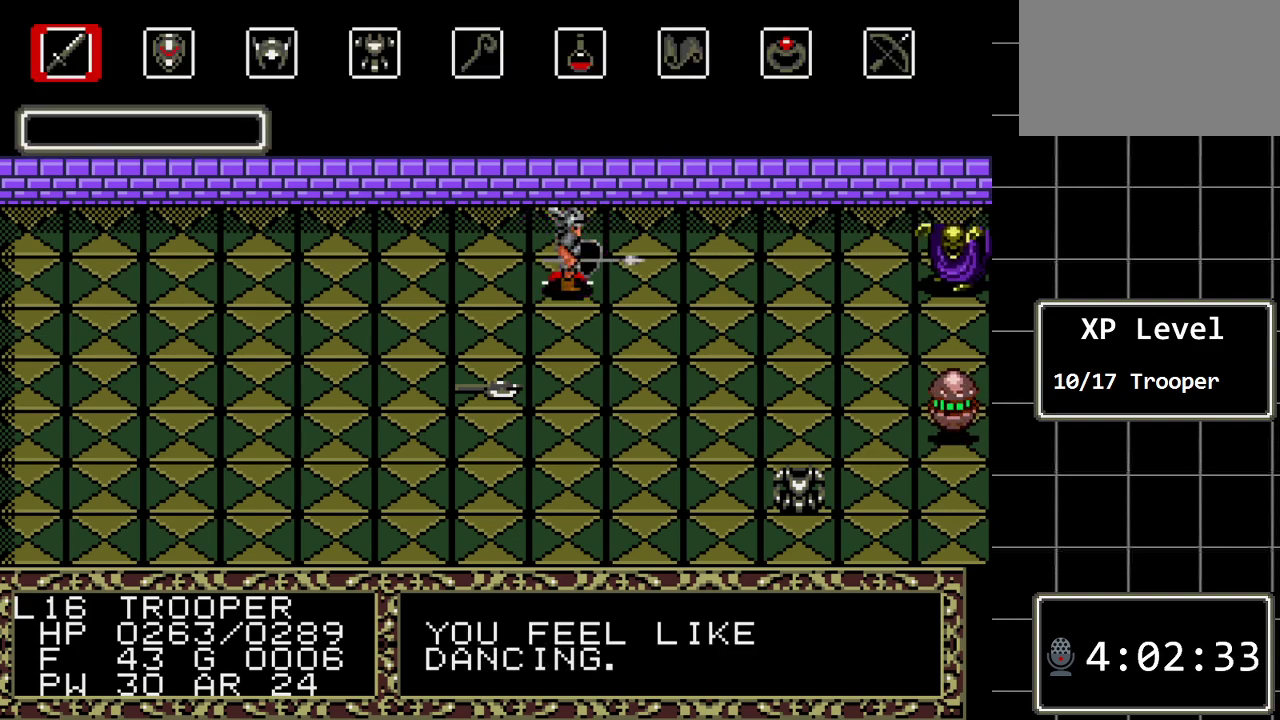
{"buttons": [], "events": [[100, "C", "up"]]}
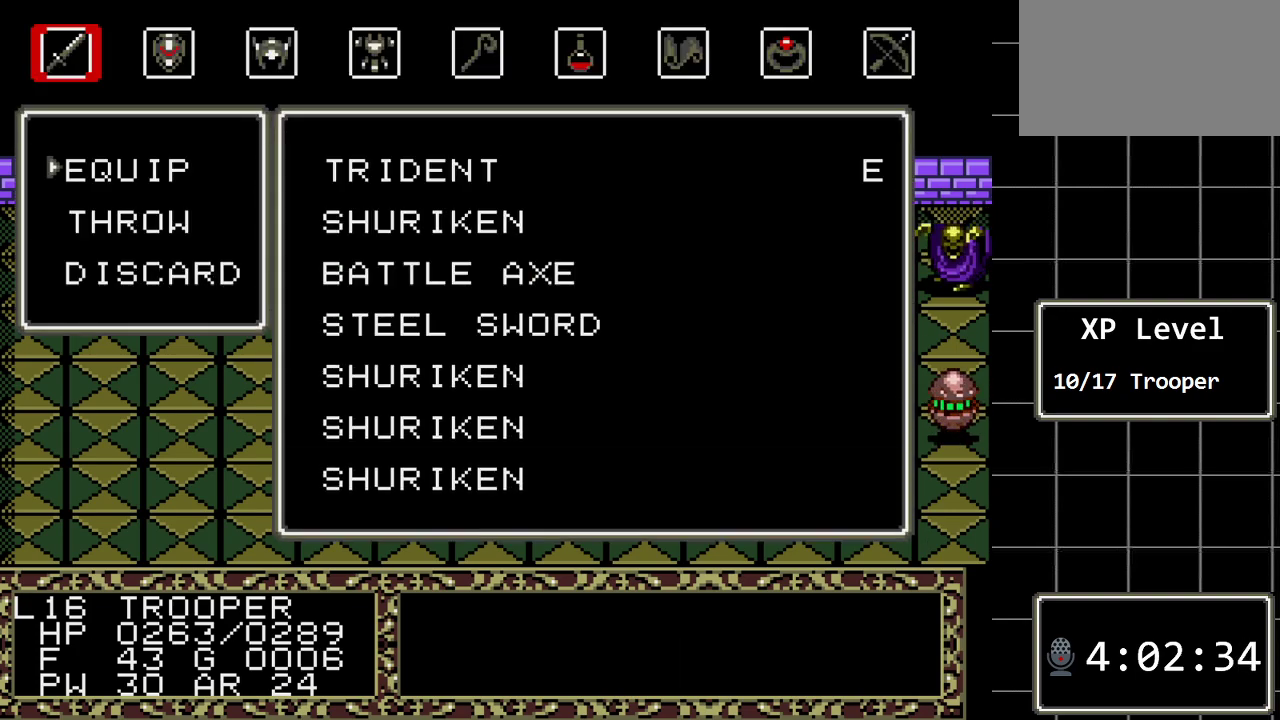
{"buttons": ["DPAD_DOWN"], "events": [[117, "DPAD_DOWN", "down"], [250, "DPAD_DOWN", "up"], [283, "C", "down"], [400, "C", "up"], [433, "DPAD_DOWN", "down"]]}
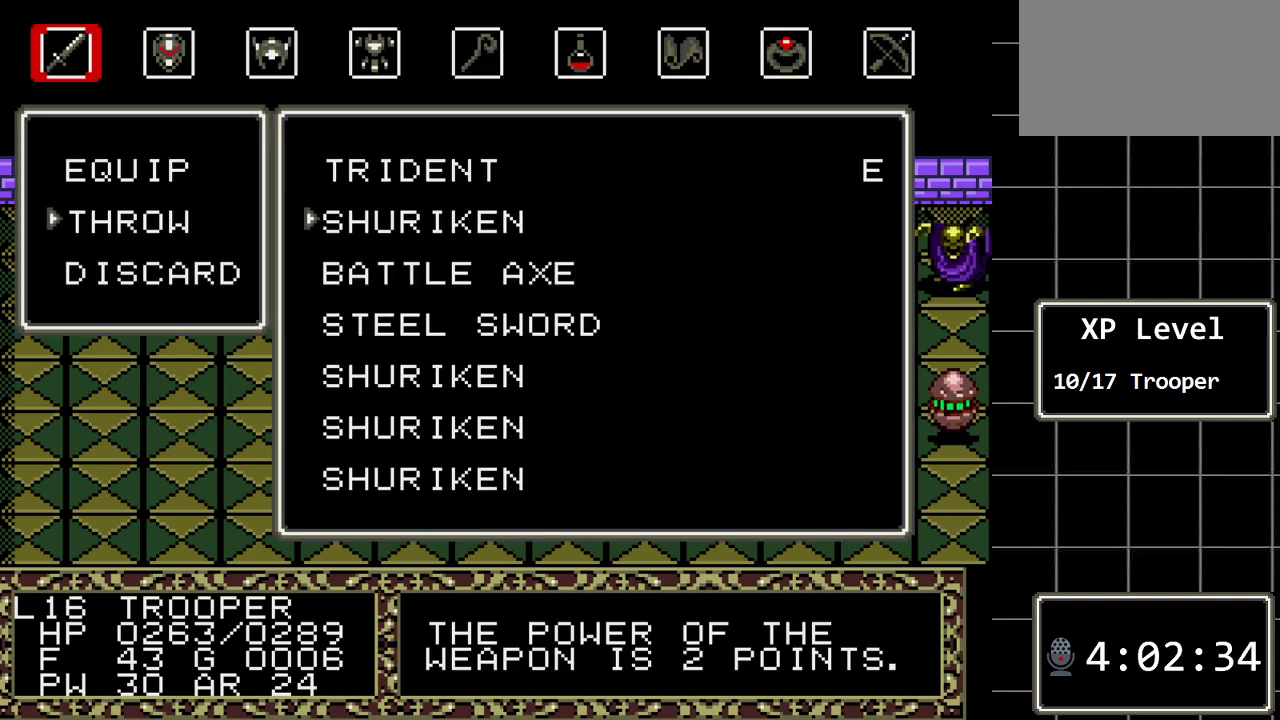
{"buttons": [], "events": [[33, "DPAD_DOWN", "up"], [100, "C", "down"], [217, "C", "up"]]}
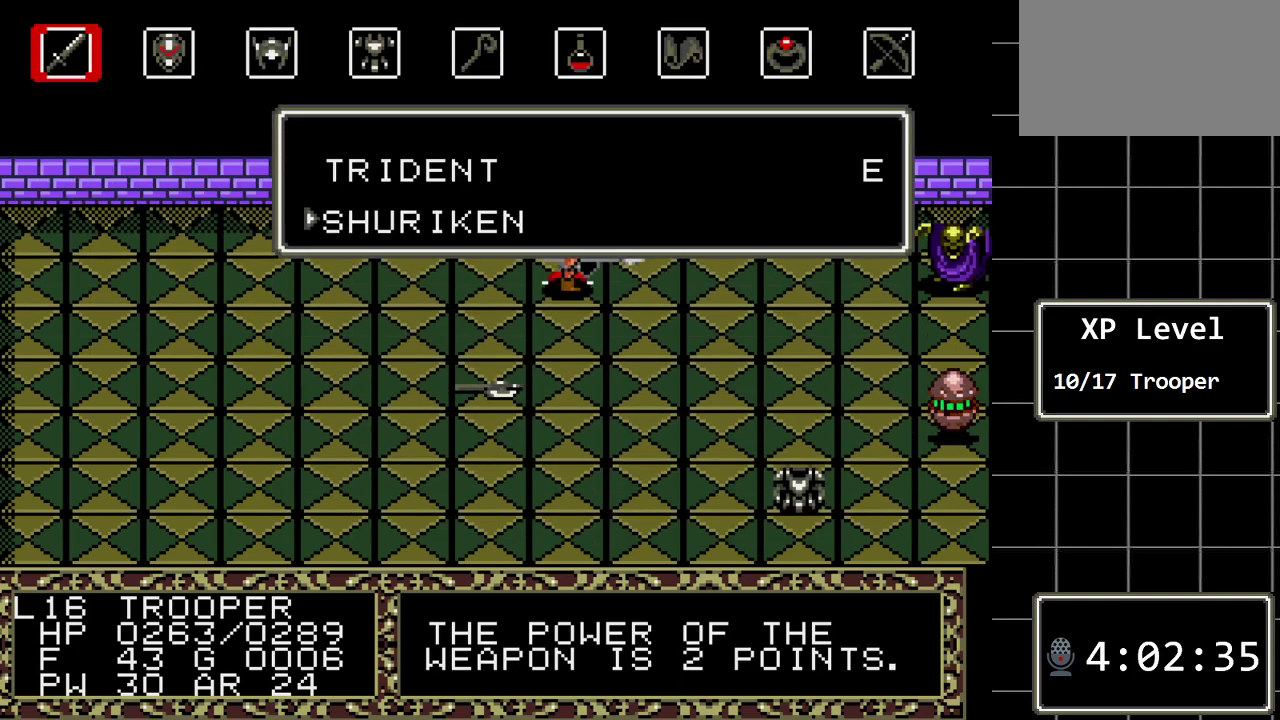
{"buttons": [], "events": []}
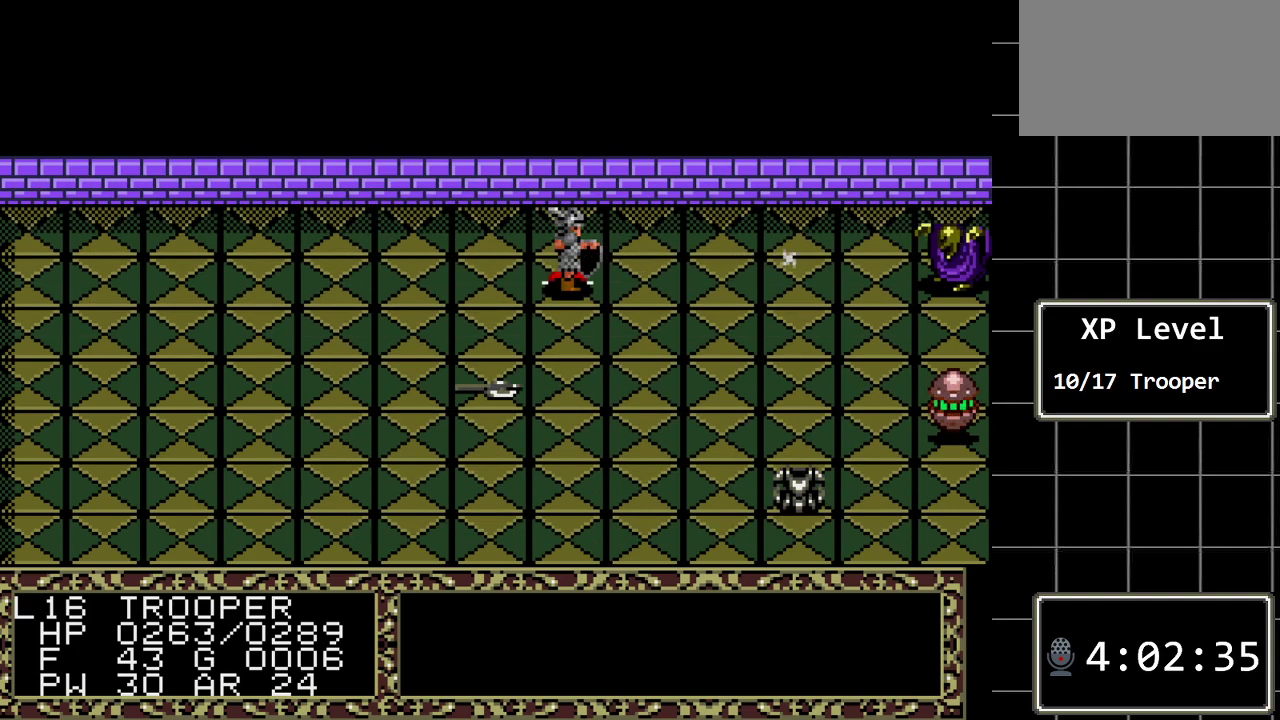
{"buttons": [], "events": []}
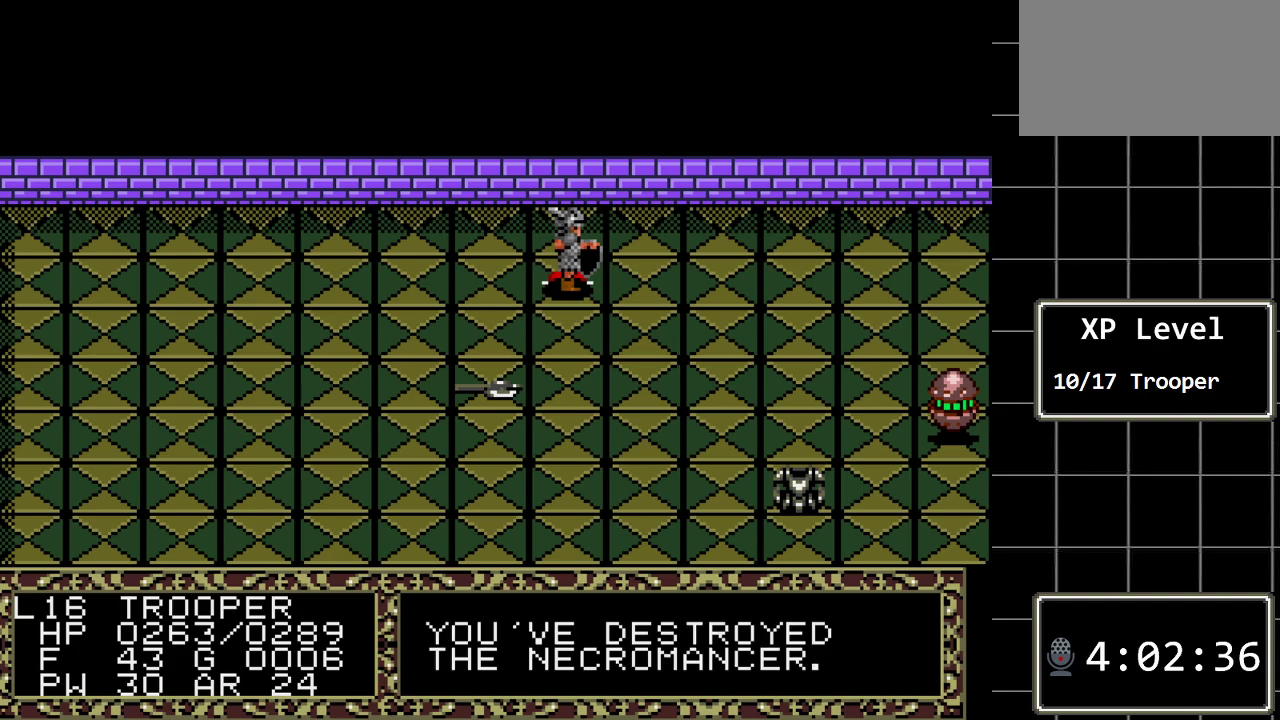
{"buttons": [], "events": []}
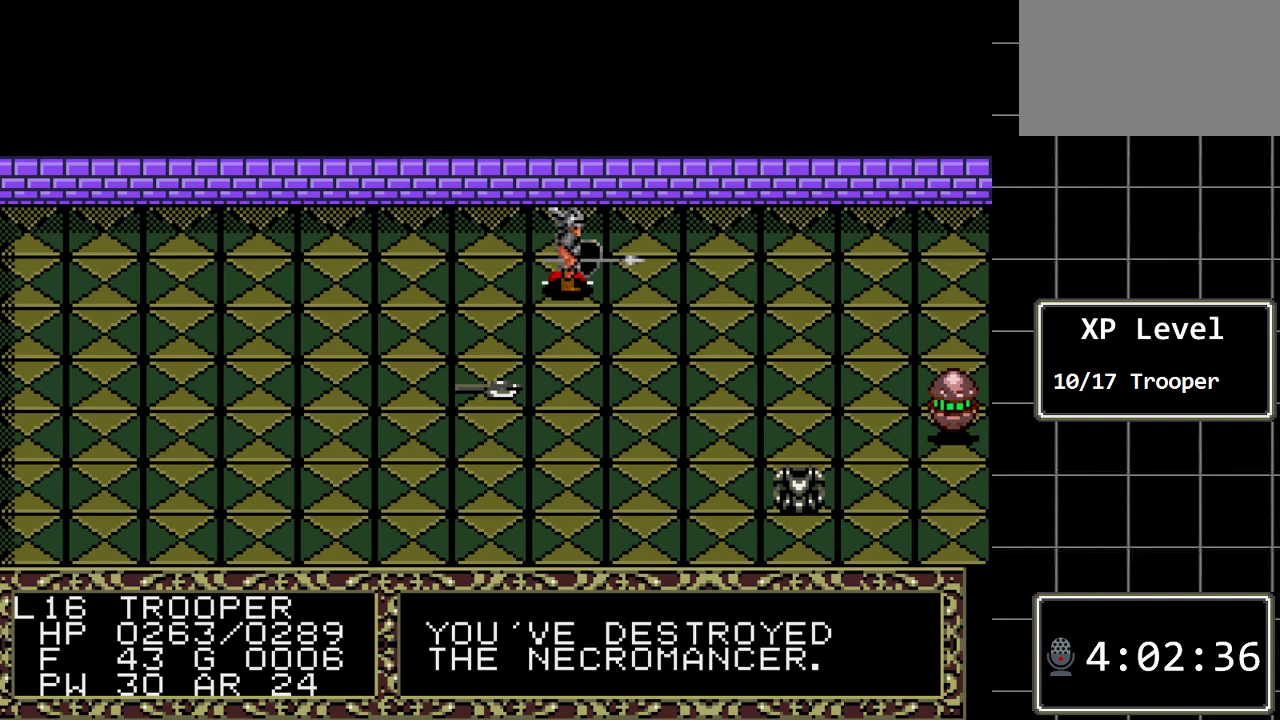
{"buttons": ["DPAD_DOWN"], "events": [[200, "DPAD_DOWN", "down"]]}